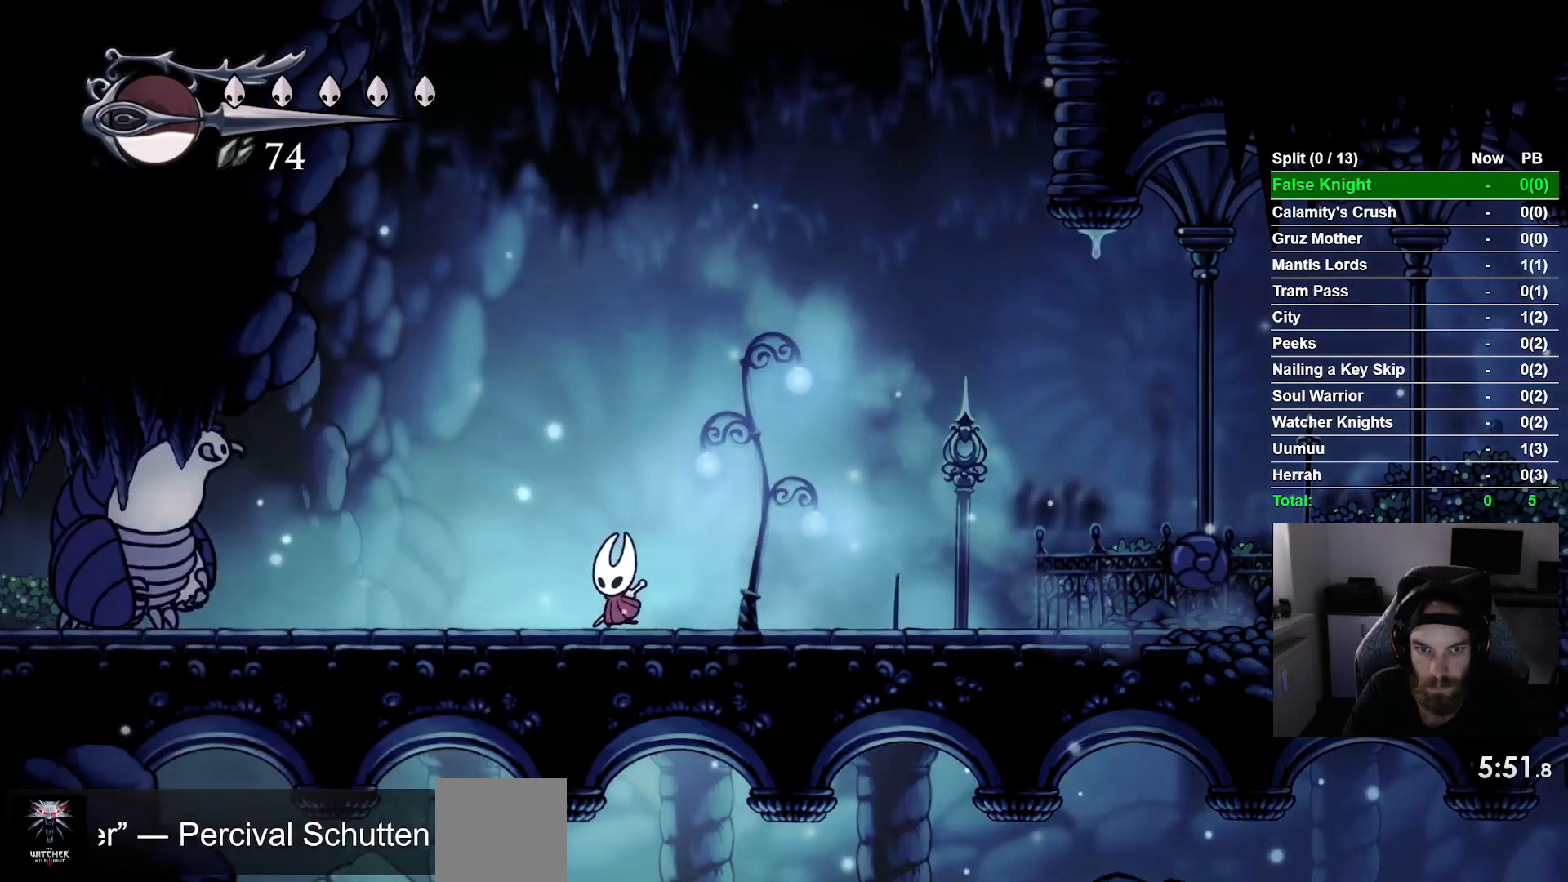
Gameplay with a controller (PlayStation layout); each line is a JSON object with the inputs held at the frame after it. "events" lists button and stick changes between this image and that frame as [ms after this image, input, new state], when the widget could be followed in between. Not read: right_stick.
{"buttons": ["DPAD_RIGHT"], "left_stick": "center", "events": [[267, "DPAD_LEFT", "up"], [450, "DPAD_RIGHT", "down"]]}
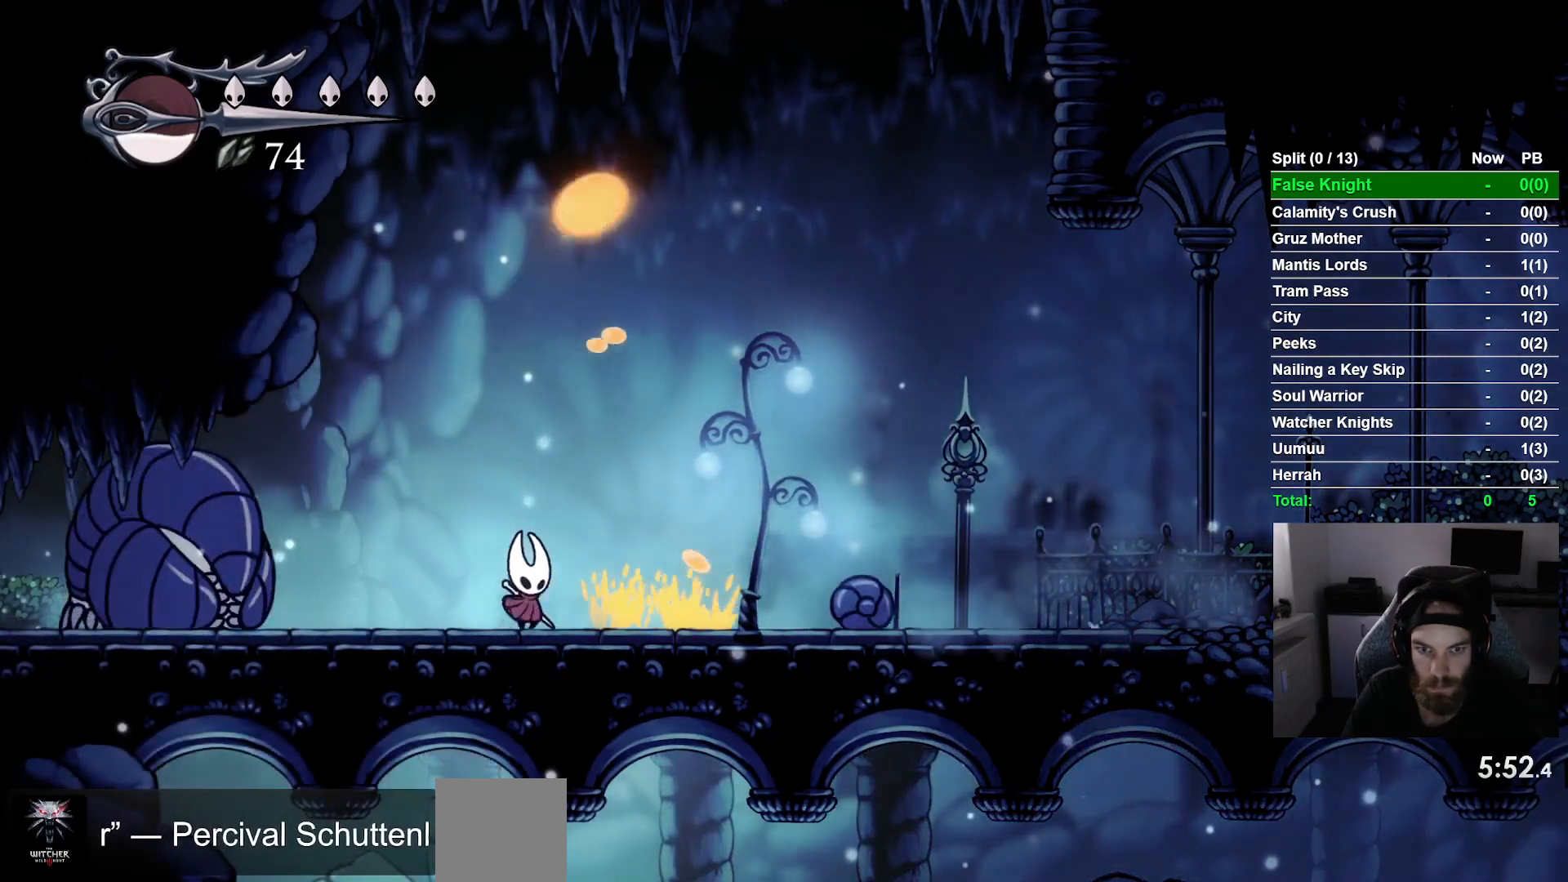
{"buttons": ["DPAD_RIGHT"], "left_stick": "center", "events": [[117, "SQUARE", "down"], [183, "DPAD_RIGHT", "up"], [283, "SQUARE", "up"], [367, "DPAD_RIGHT", "down"]]}
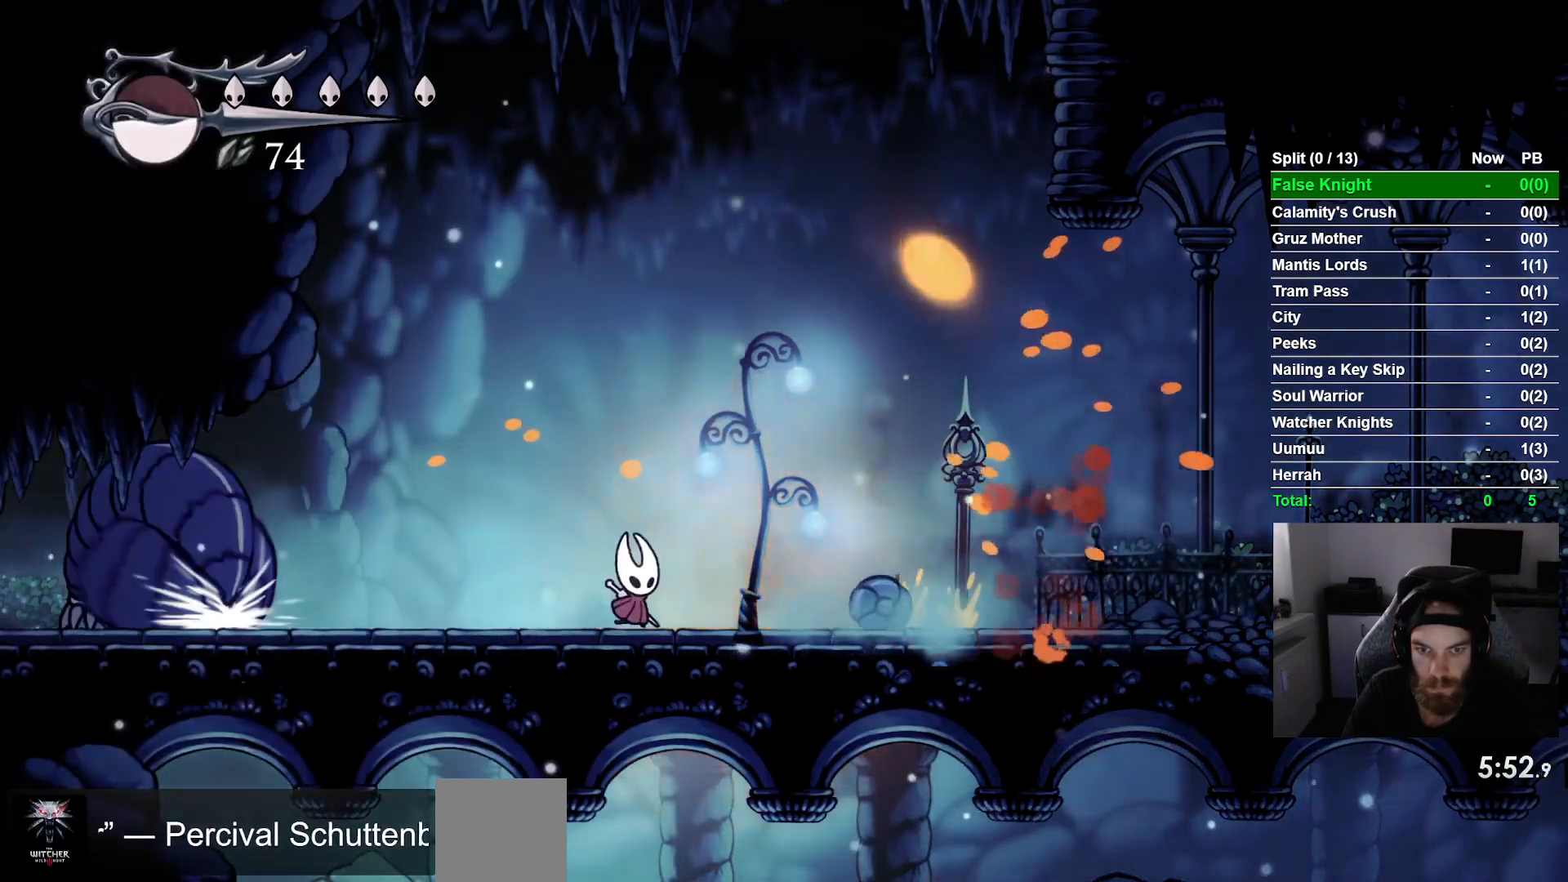
{"buttons": ["DPAD_RIGHT"], "left_stick": "center", "events": [[33, "SQUARE", "down"], [217, "SQUARE", "up"]]}
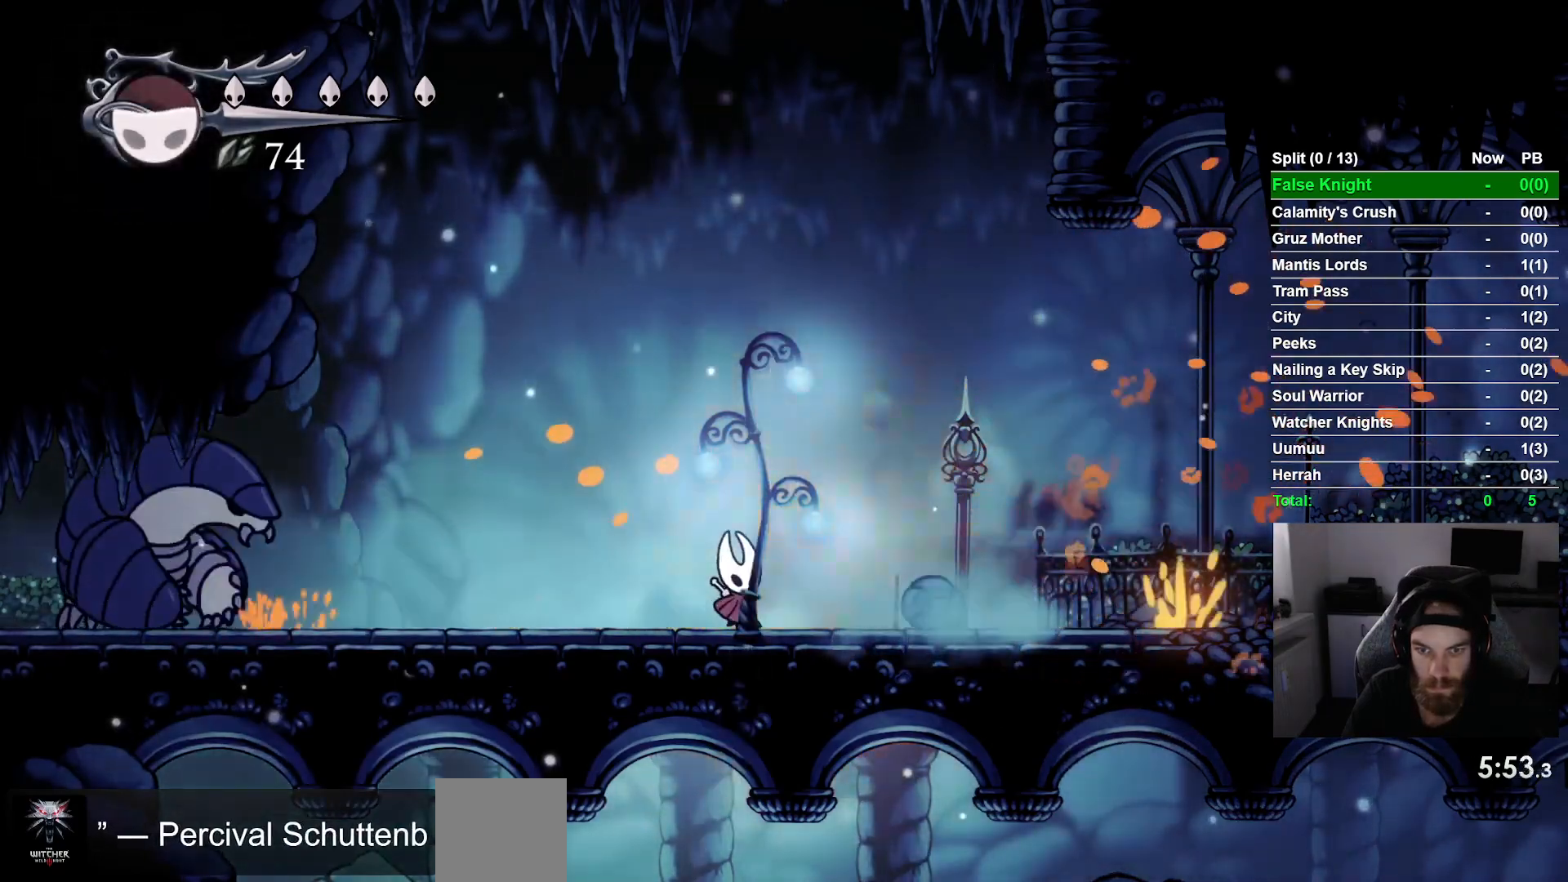
{"buttons": ["R1"], "left_stick": "center", "events": [[33, "SQUARE", "down"], [133, "SQUARE", "up"], [367, "DPAD_LEFT", "down"], [367, "DPAD_RIGHT", "up"], [467, "R1", "down"], [500, "DPAD_LEFT", "up"]]}
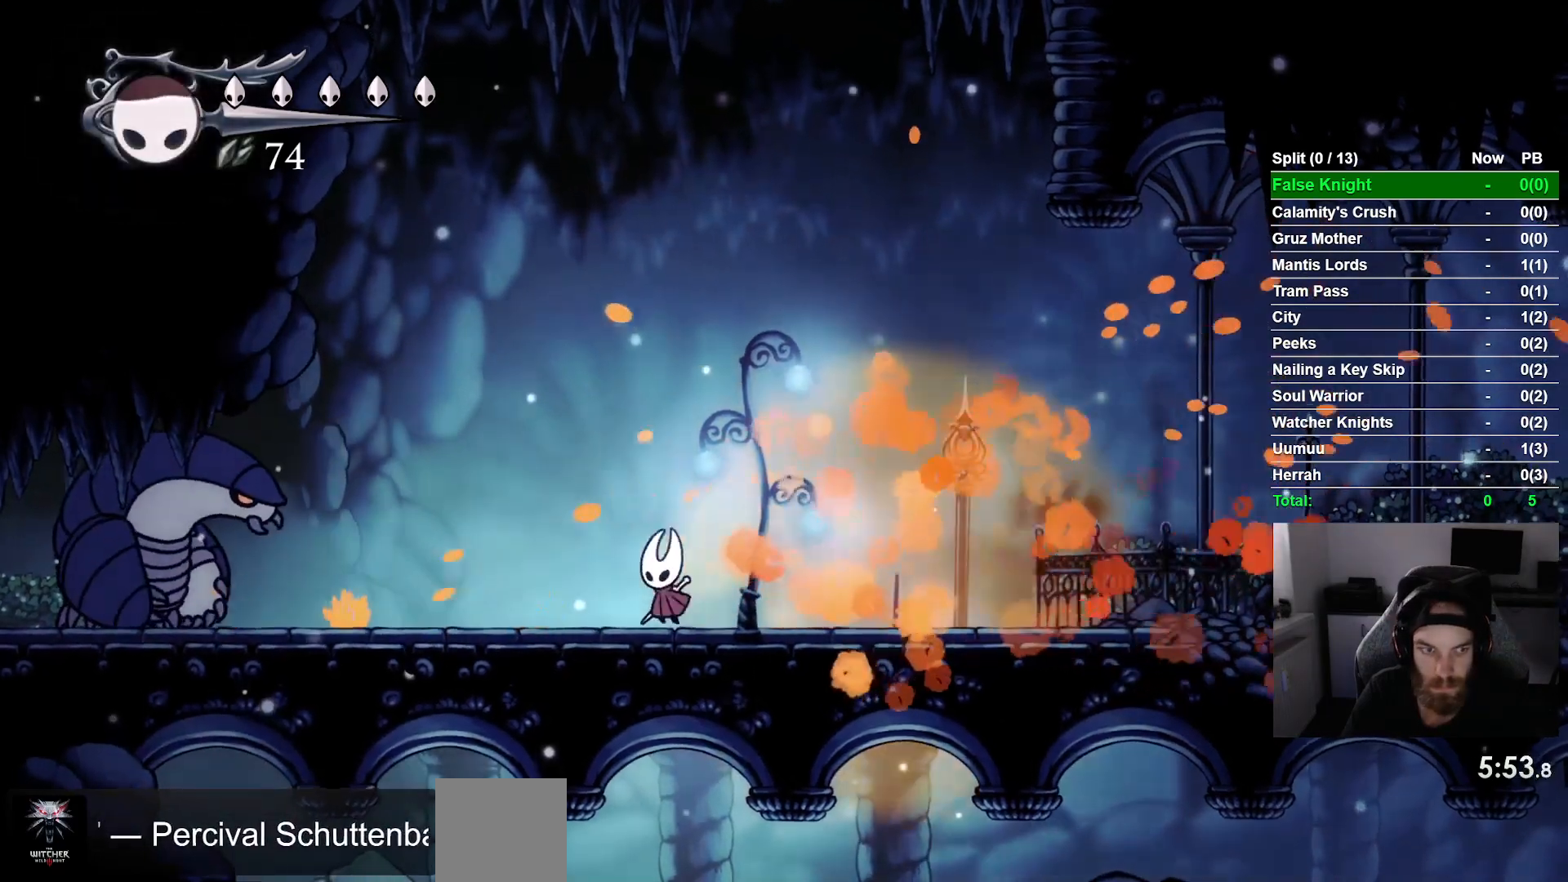
{"buttons": [], "left_stick": "center", "events": [[50, "R1", "up"], [183, "R1", "down"], [250, "R1", "up"]]}
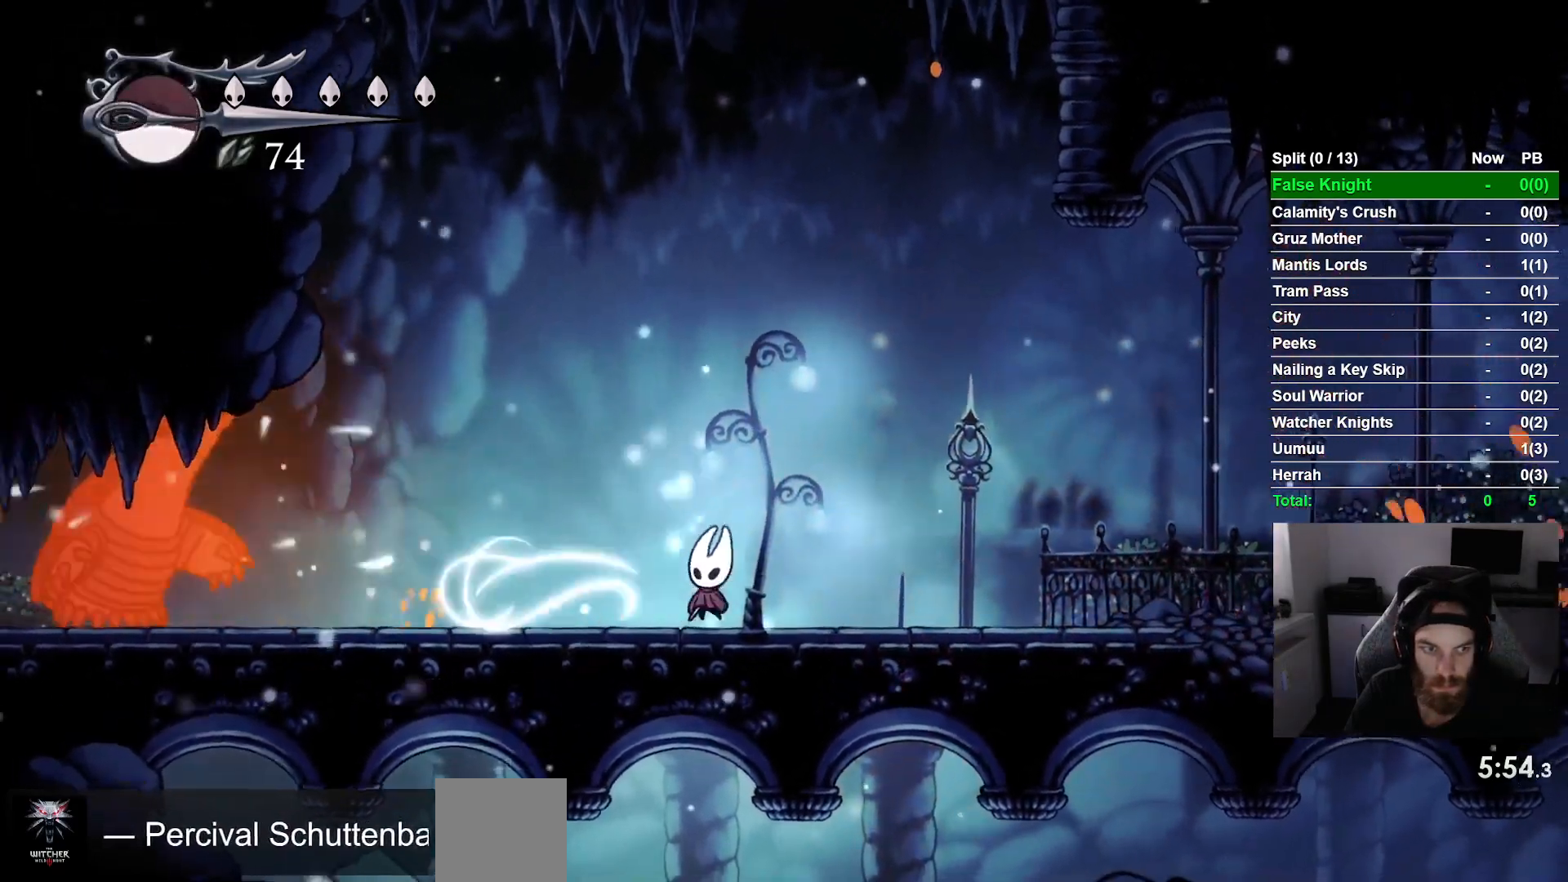
{"buttons": [], "left_stick": "center", "events": [[17, "R1", "down"], [83, "R1", "up"]]}
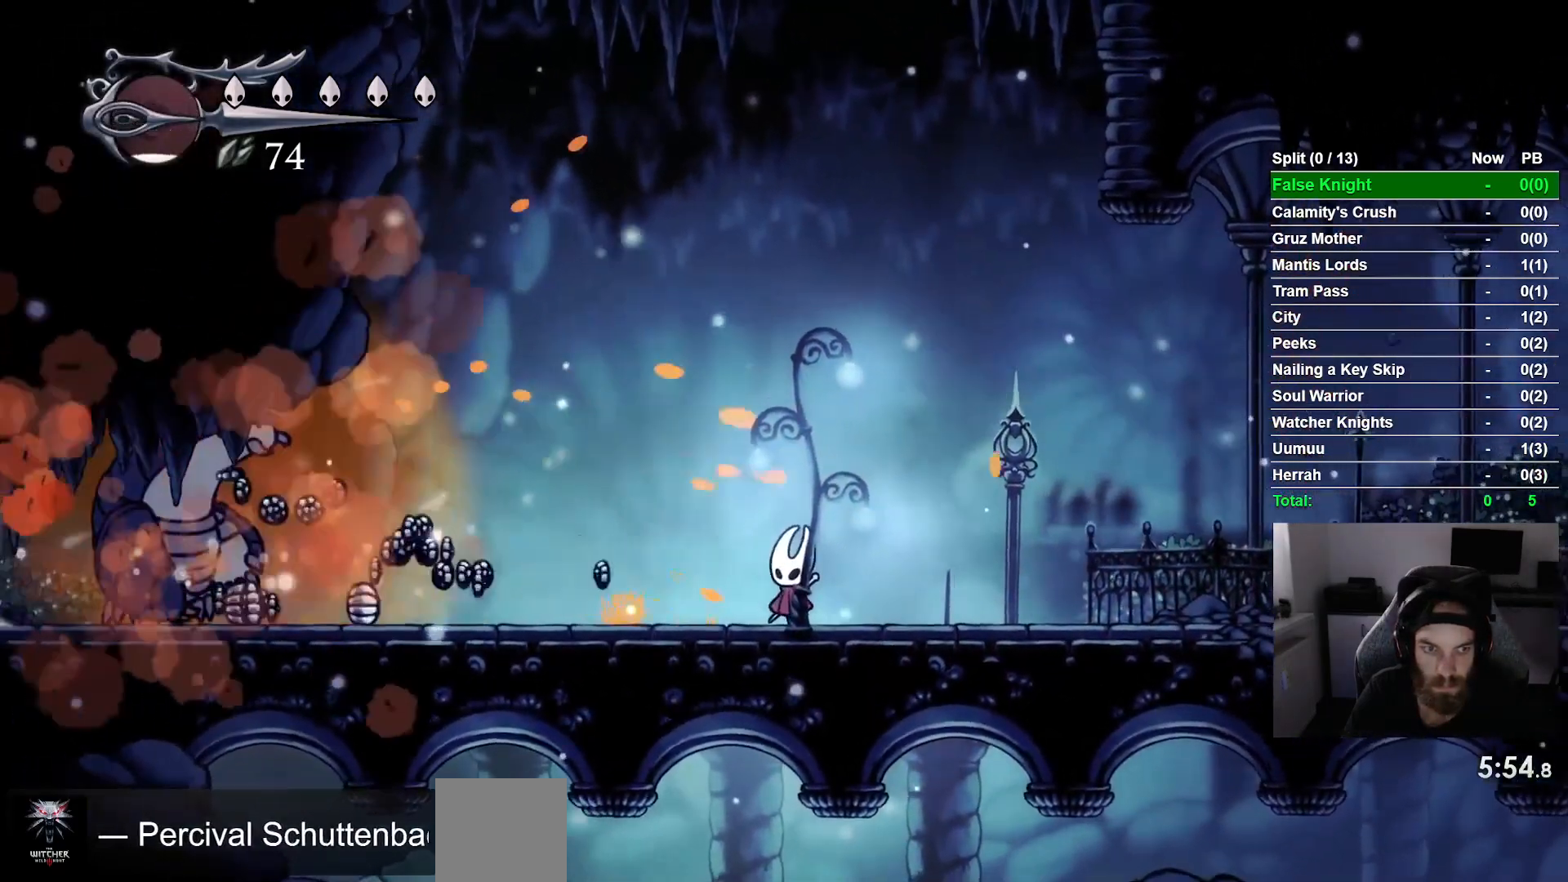
{"buttons": ["DPAD_LEFT"], "left_stick": "center", "events": [[17, "DPAD_LEFT", "down"]]}
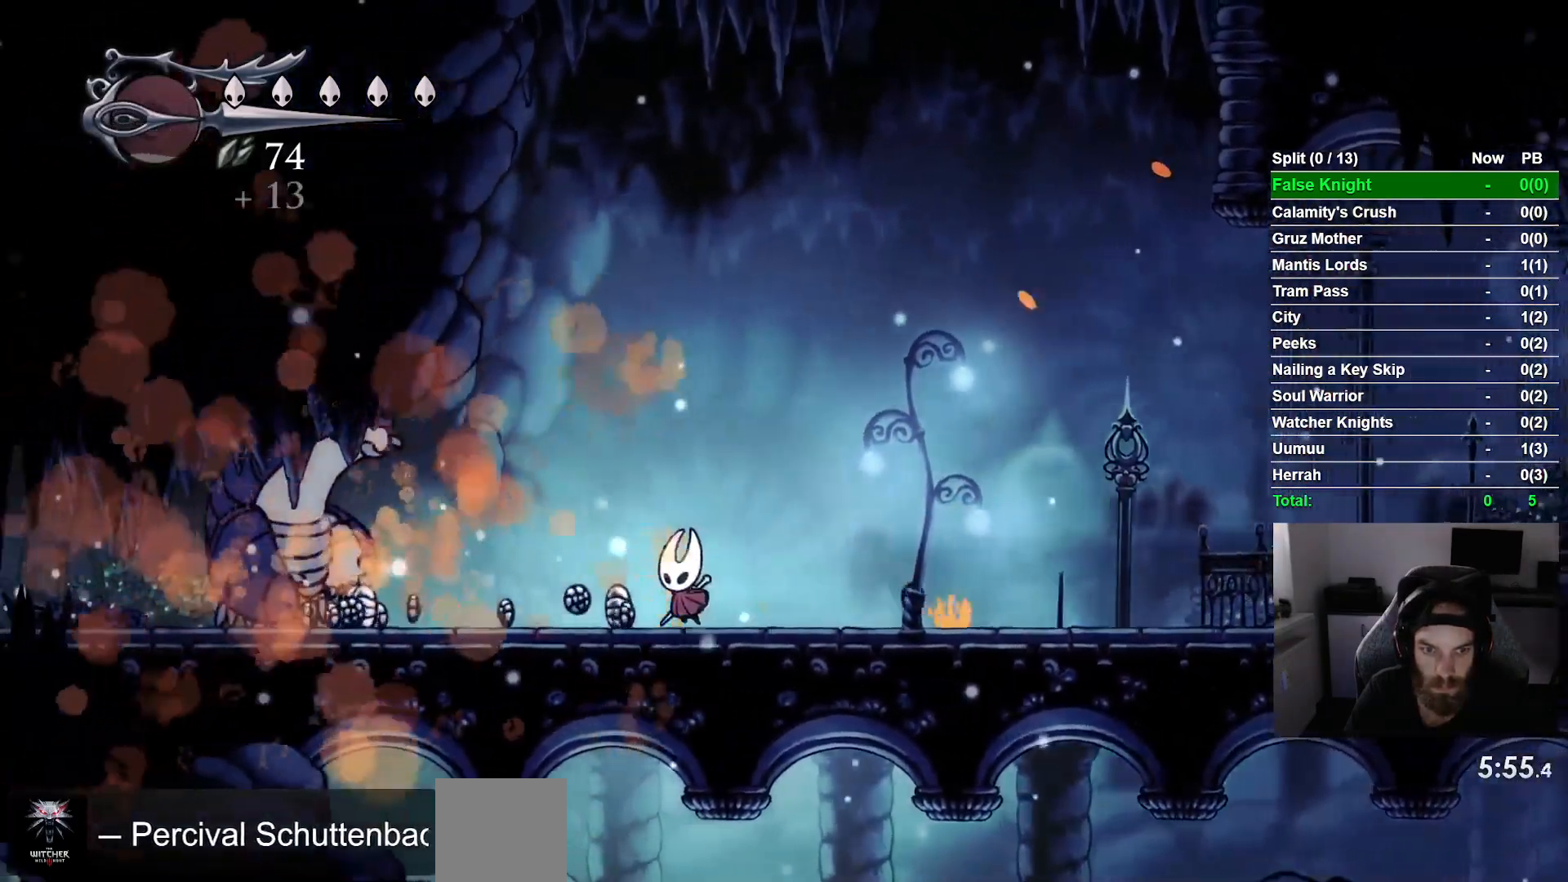
{"buttons": ["DPAD_LEFT"], "left_stick": "center", "events": []}
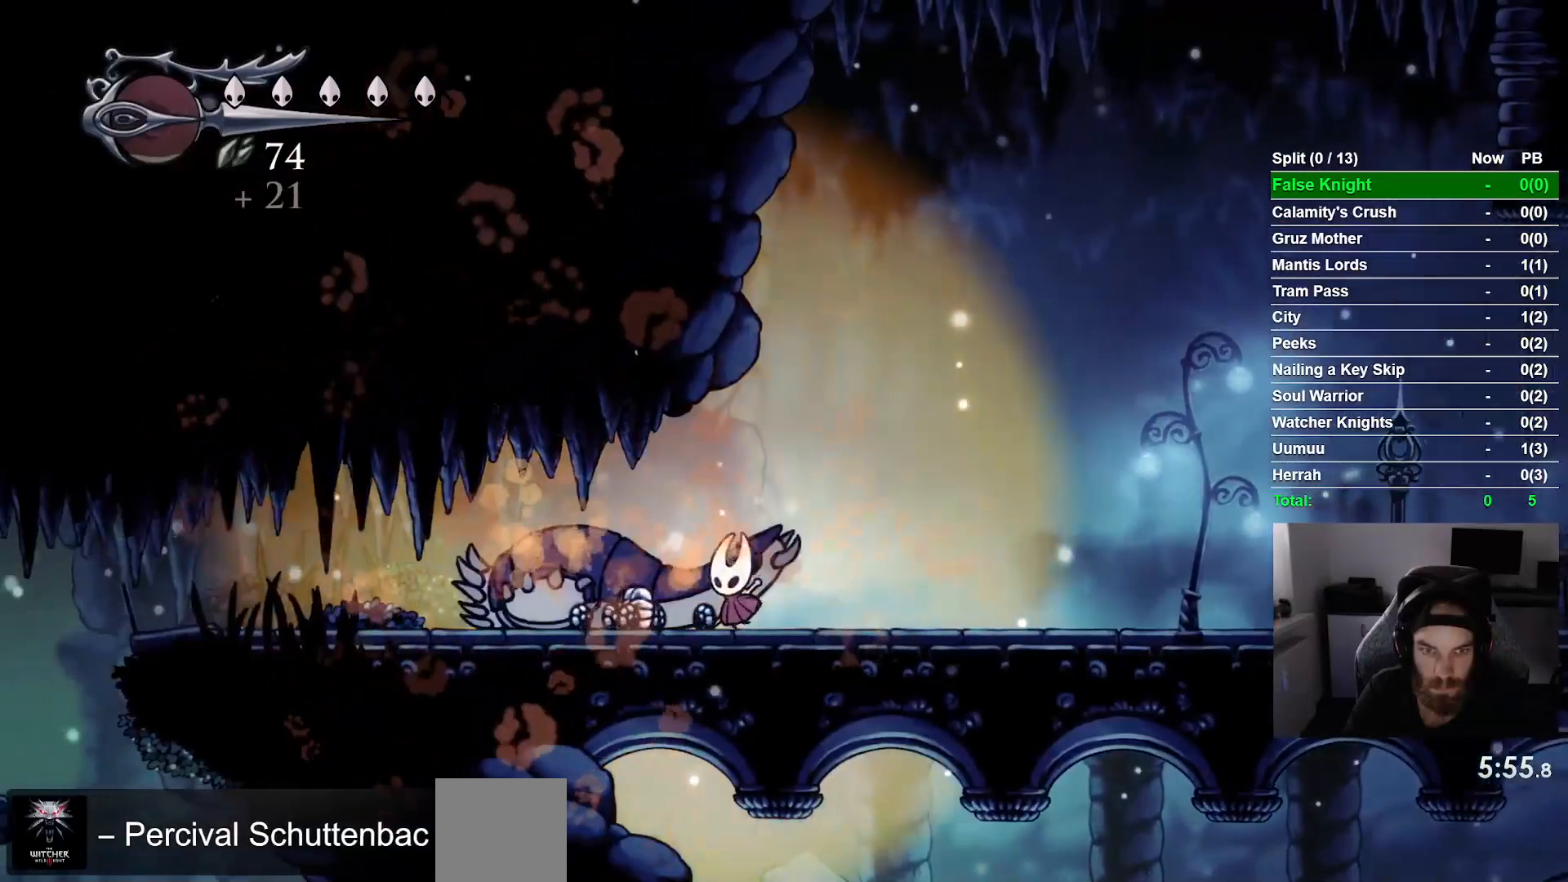
{"buttons": ["DPAD_LEFT"], "left_stick": "center", "events": []}
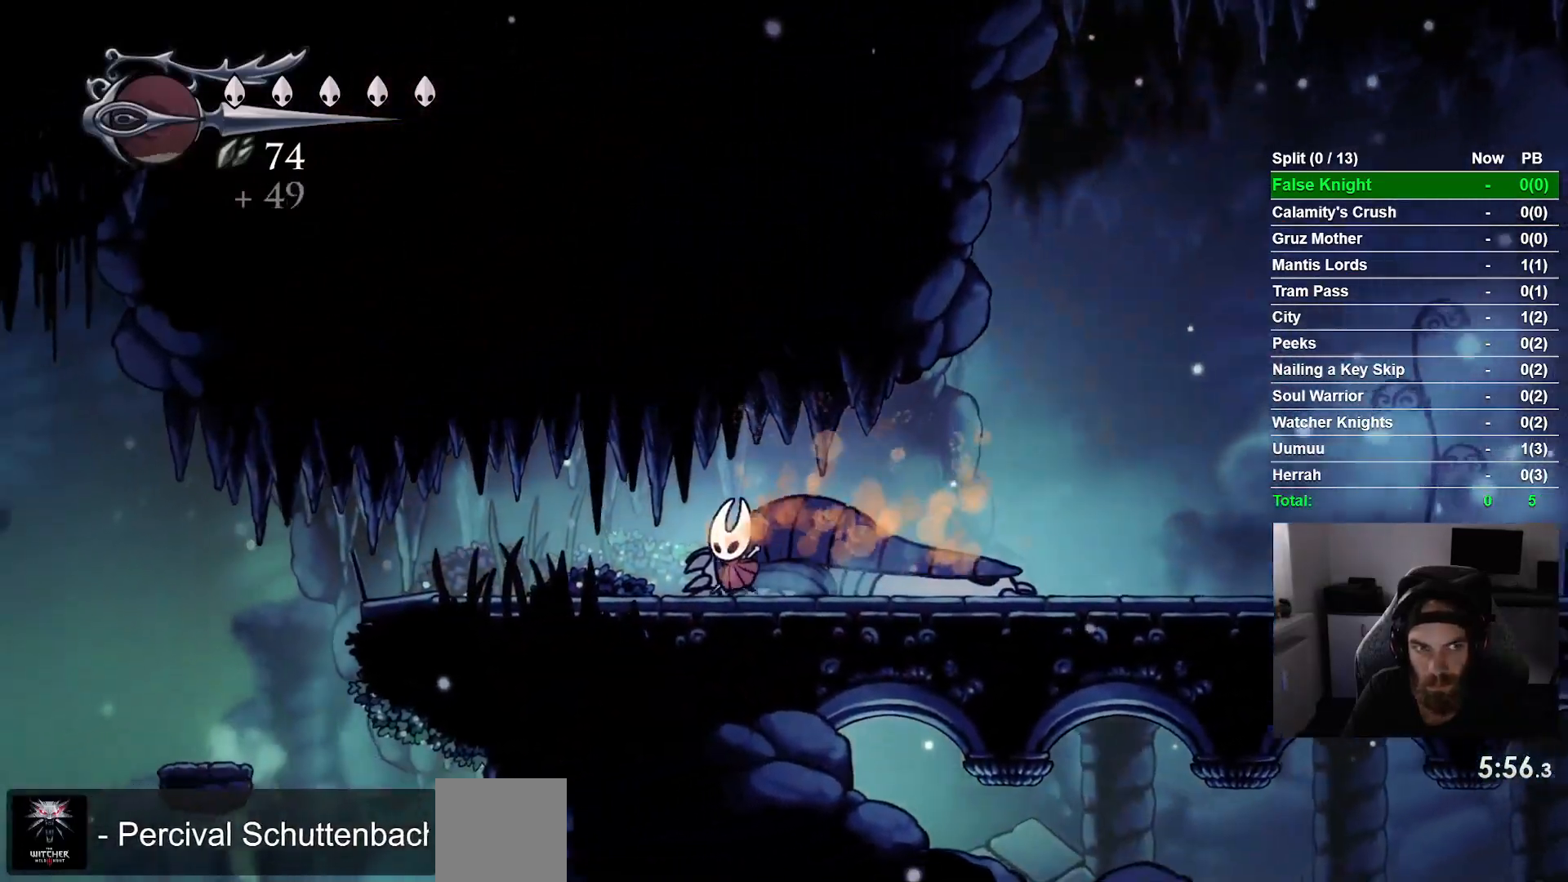
{"buttons": ["DPAD_LEFT"], "left_stick": "center", "events": []}
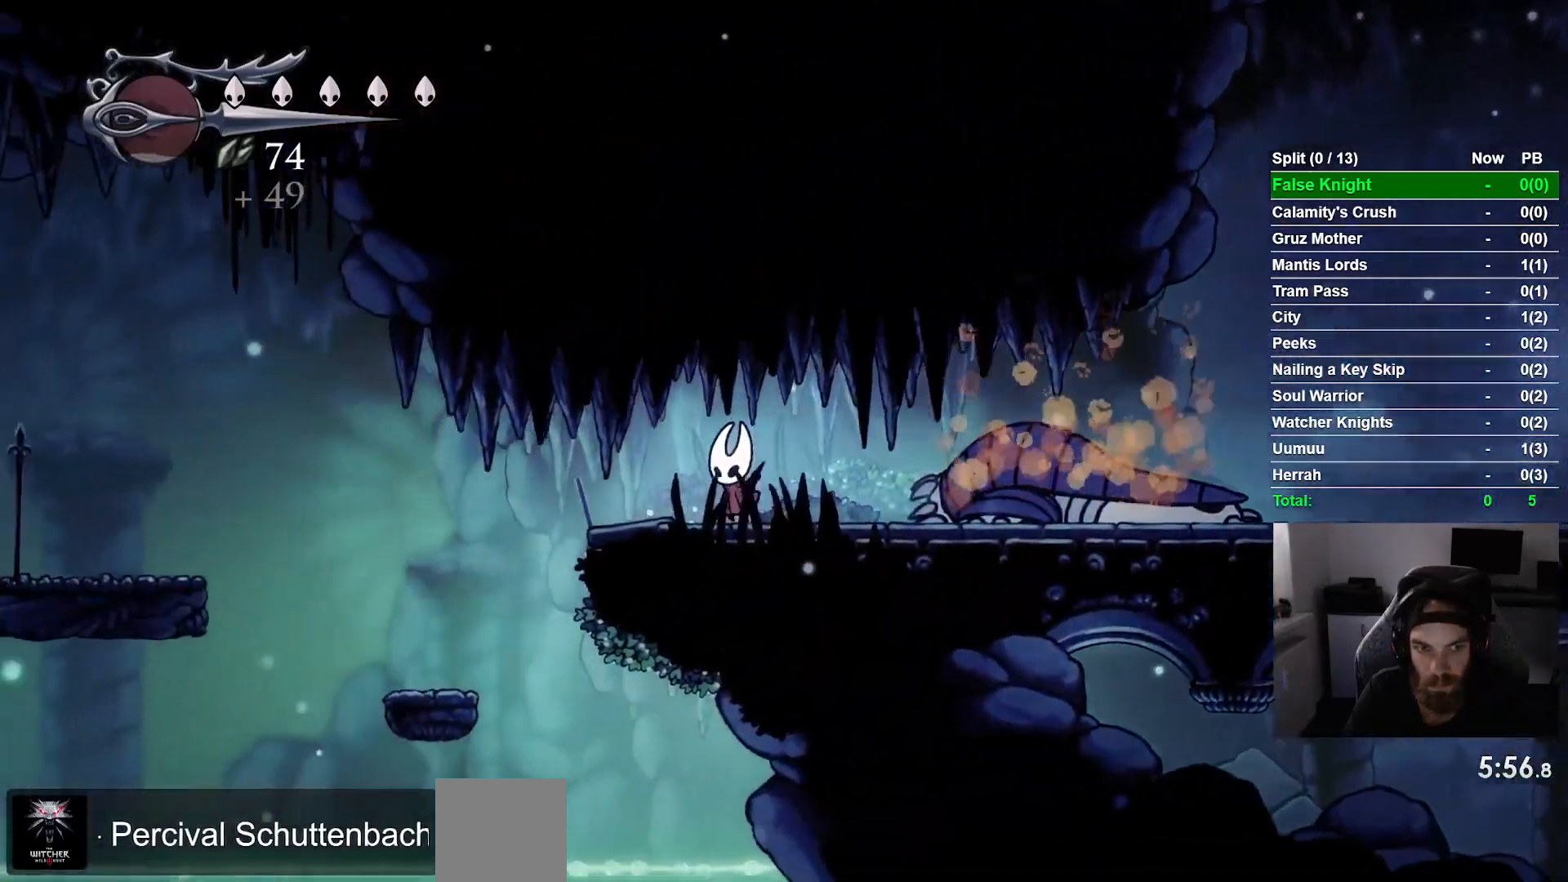
{"buttons": ["DPAD_LEFT"], "left_stick": "center", "events": []}
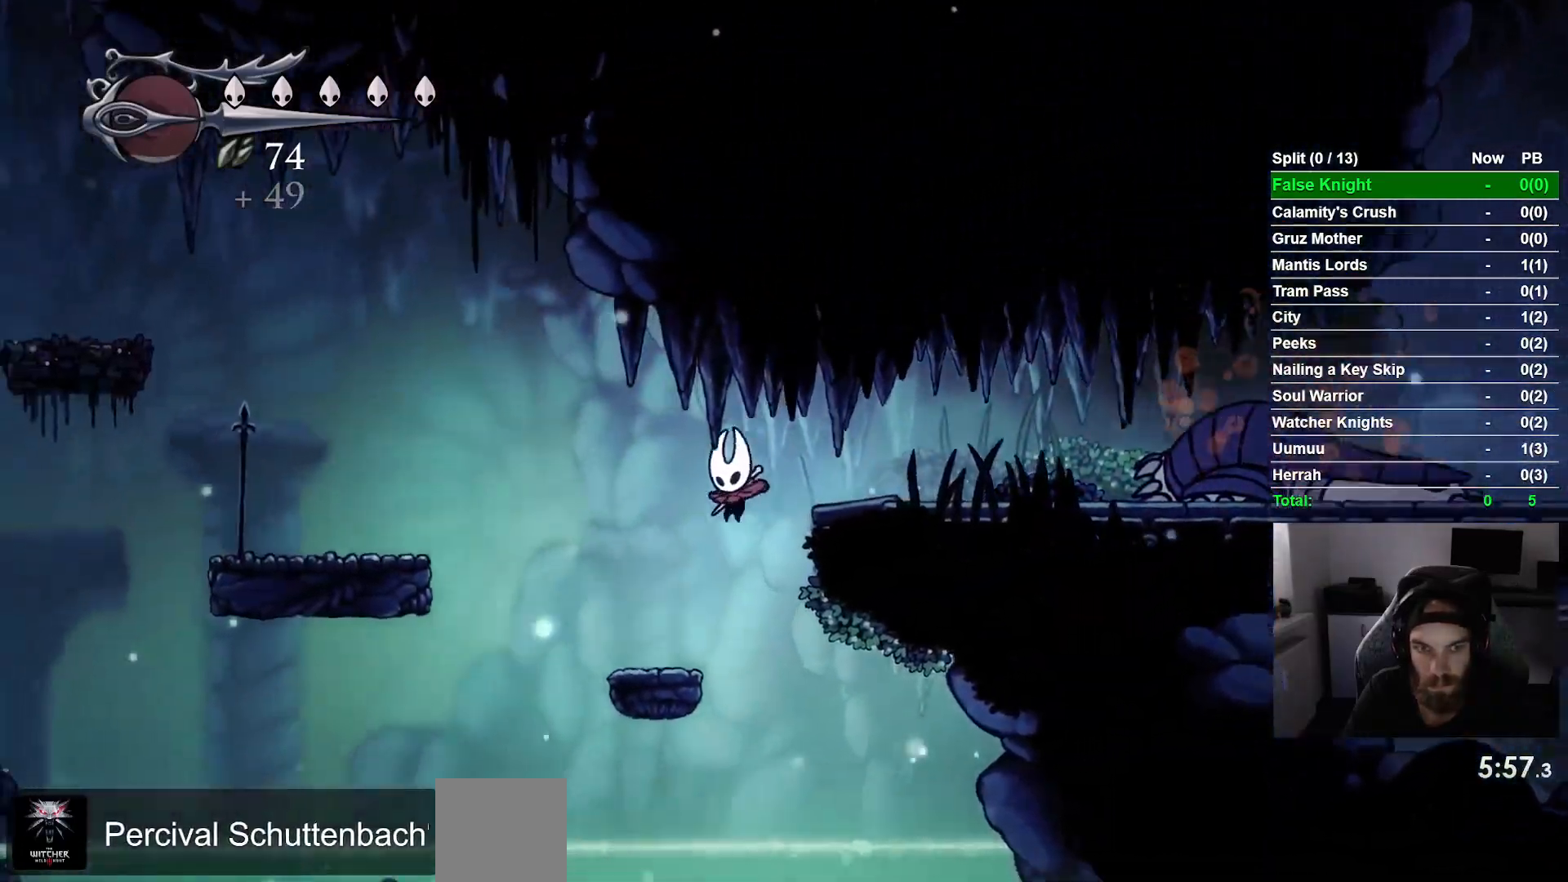
{"buttons": ["CROSS", "DPAD_LEFT"], "left_stick": "center", "events": [[250, "CROSS", "down"]]}
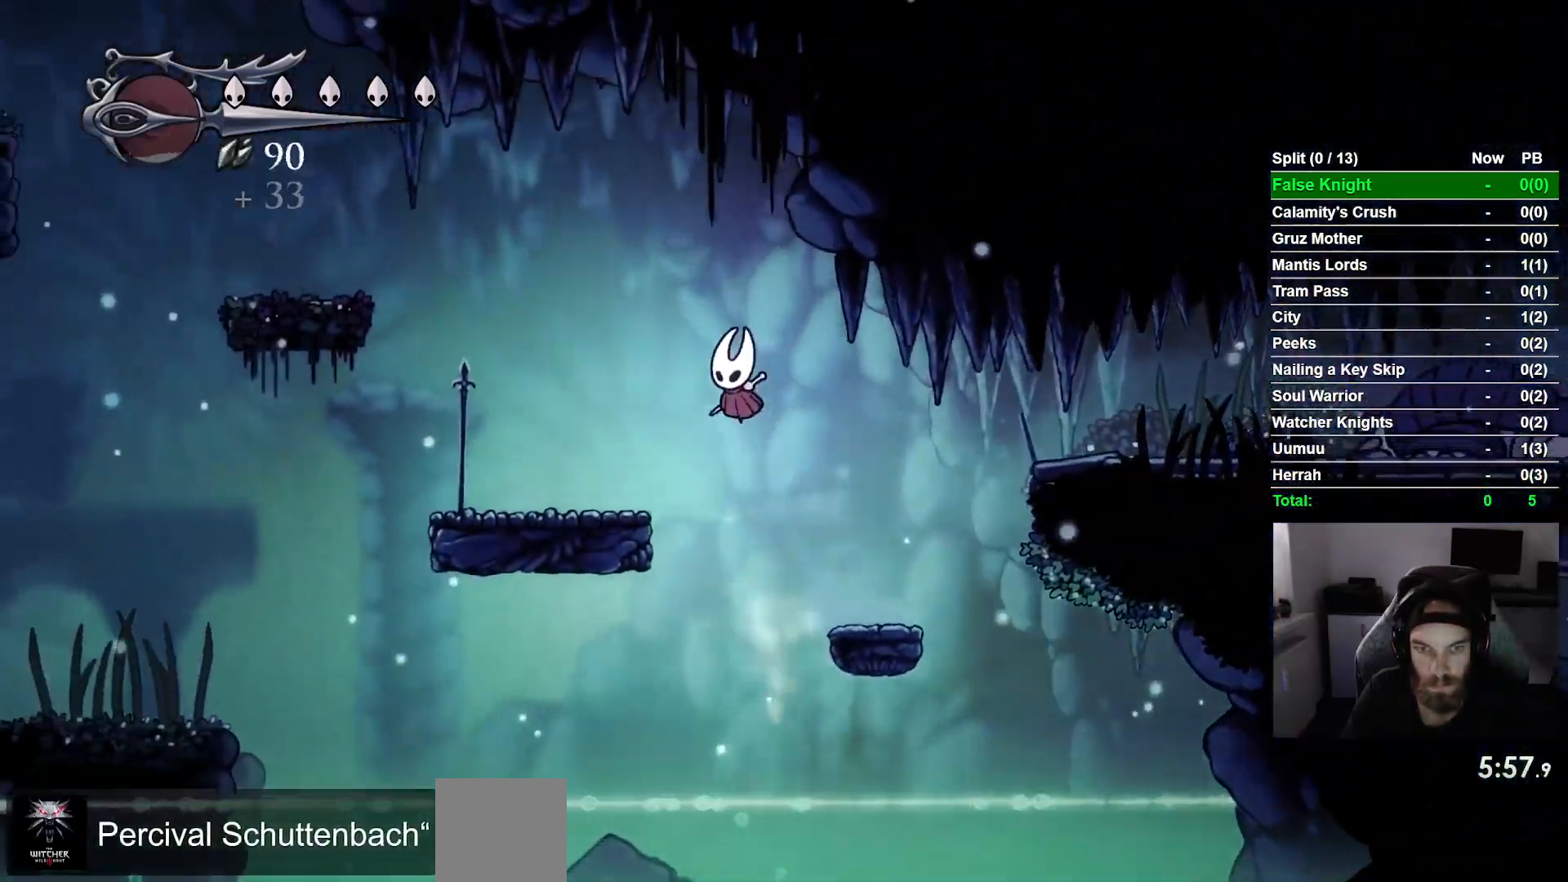
{"buttons": ["CROSS", "DPAD_LEFT"], "left_stick": "center", "events": [[117, "CROSS", "up"], [467, "CROSS", "down"]]}
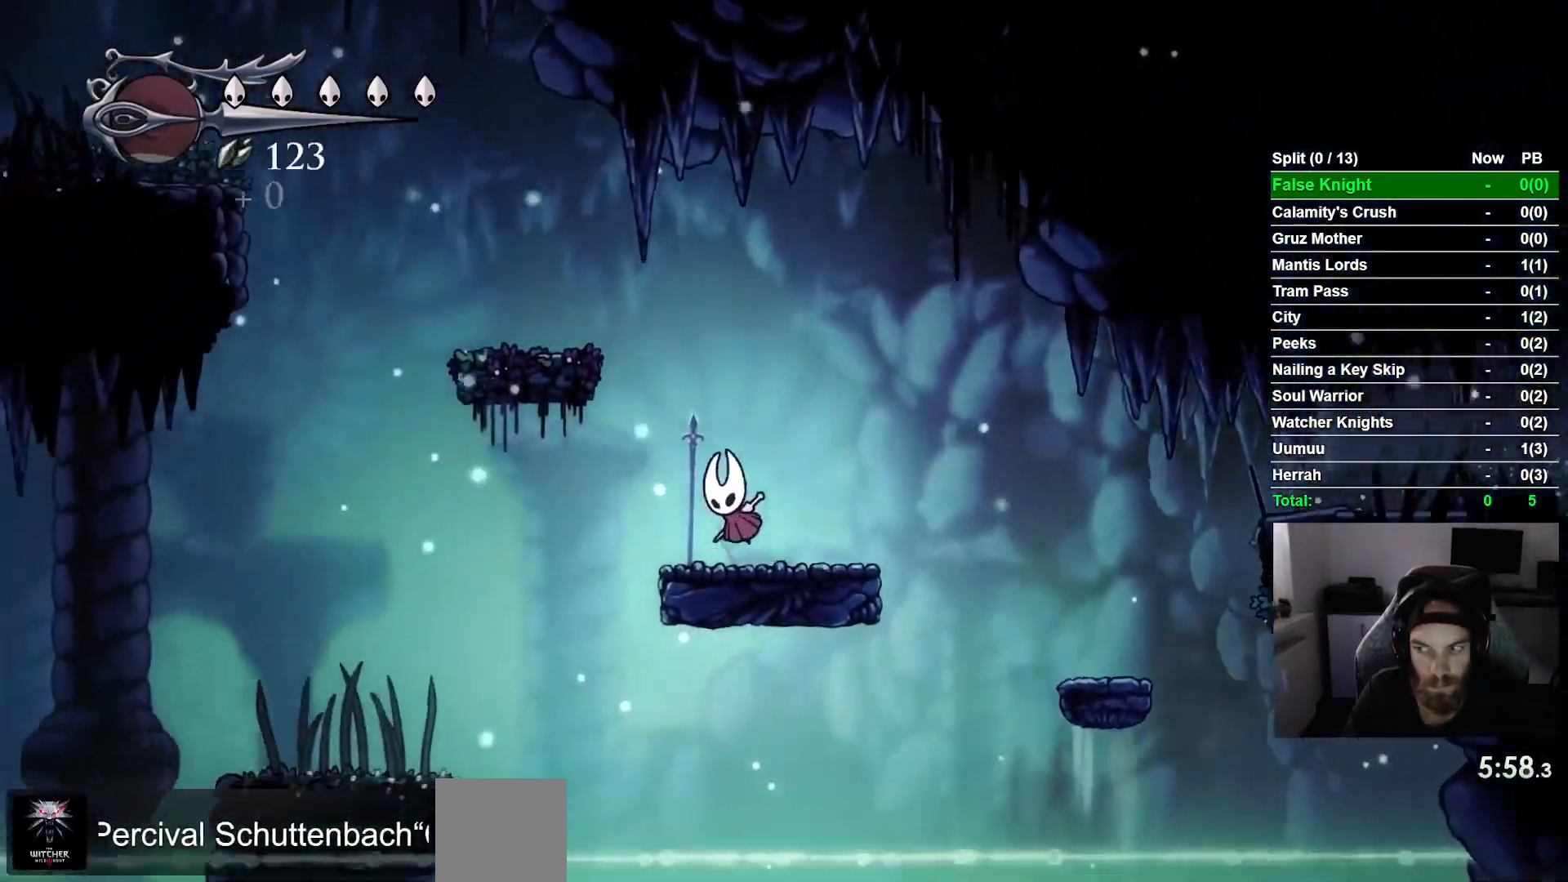
{"buttons": ["DPAD_LEFT"], "left_stick": "center", "events": [[350, "CROSS", "up"]]}
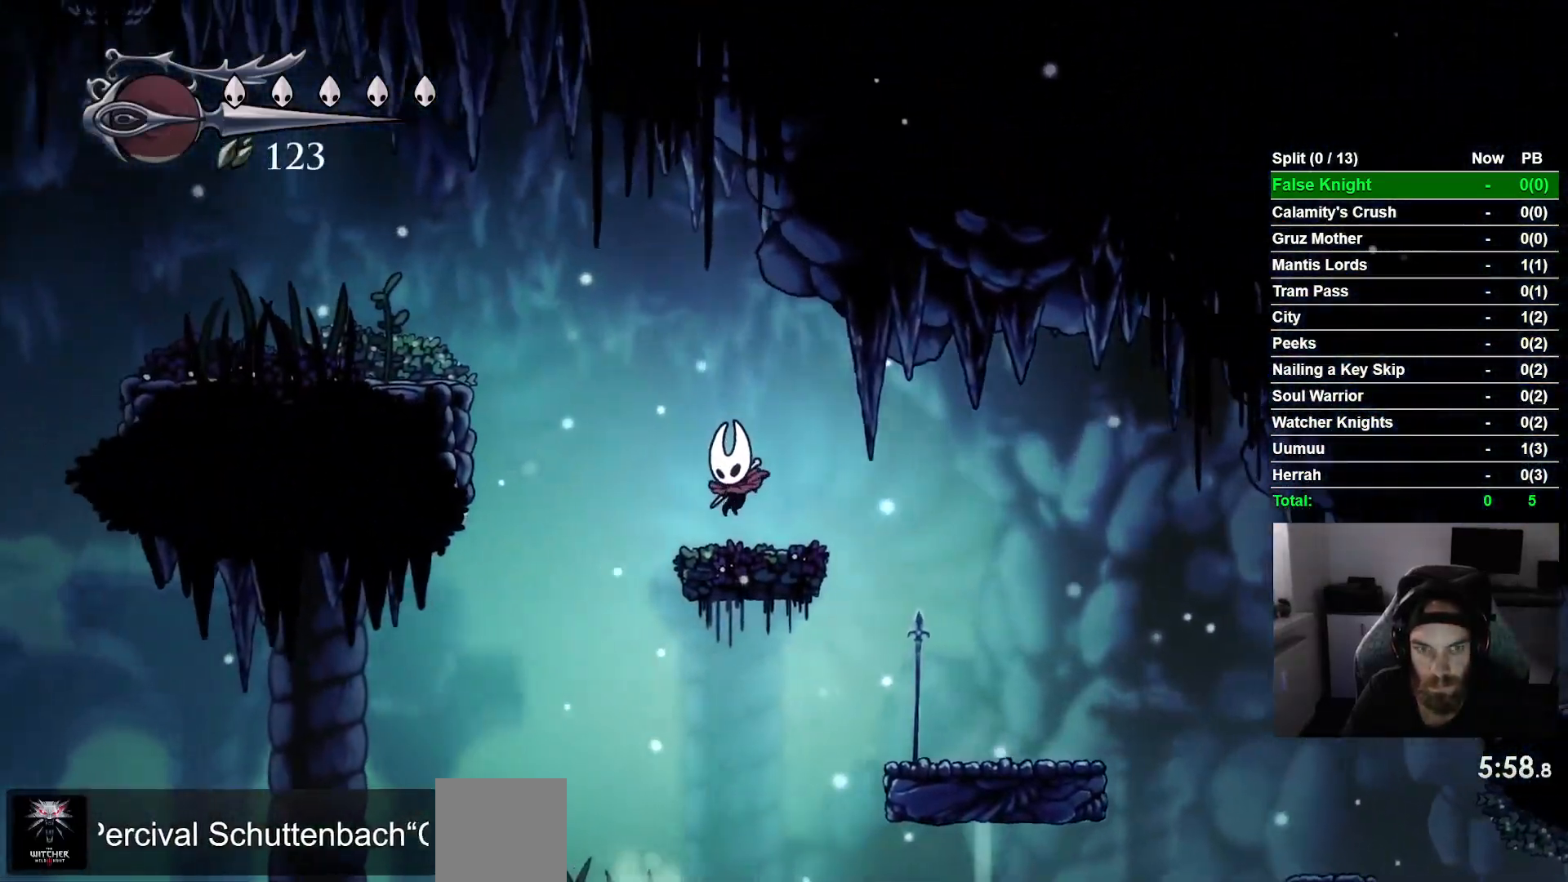
{"buttons": ["CROSS", "DPAD_LEFT"], "left_stick": "center", "events": [[117, "CROSS", "down"]]}
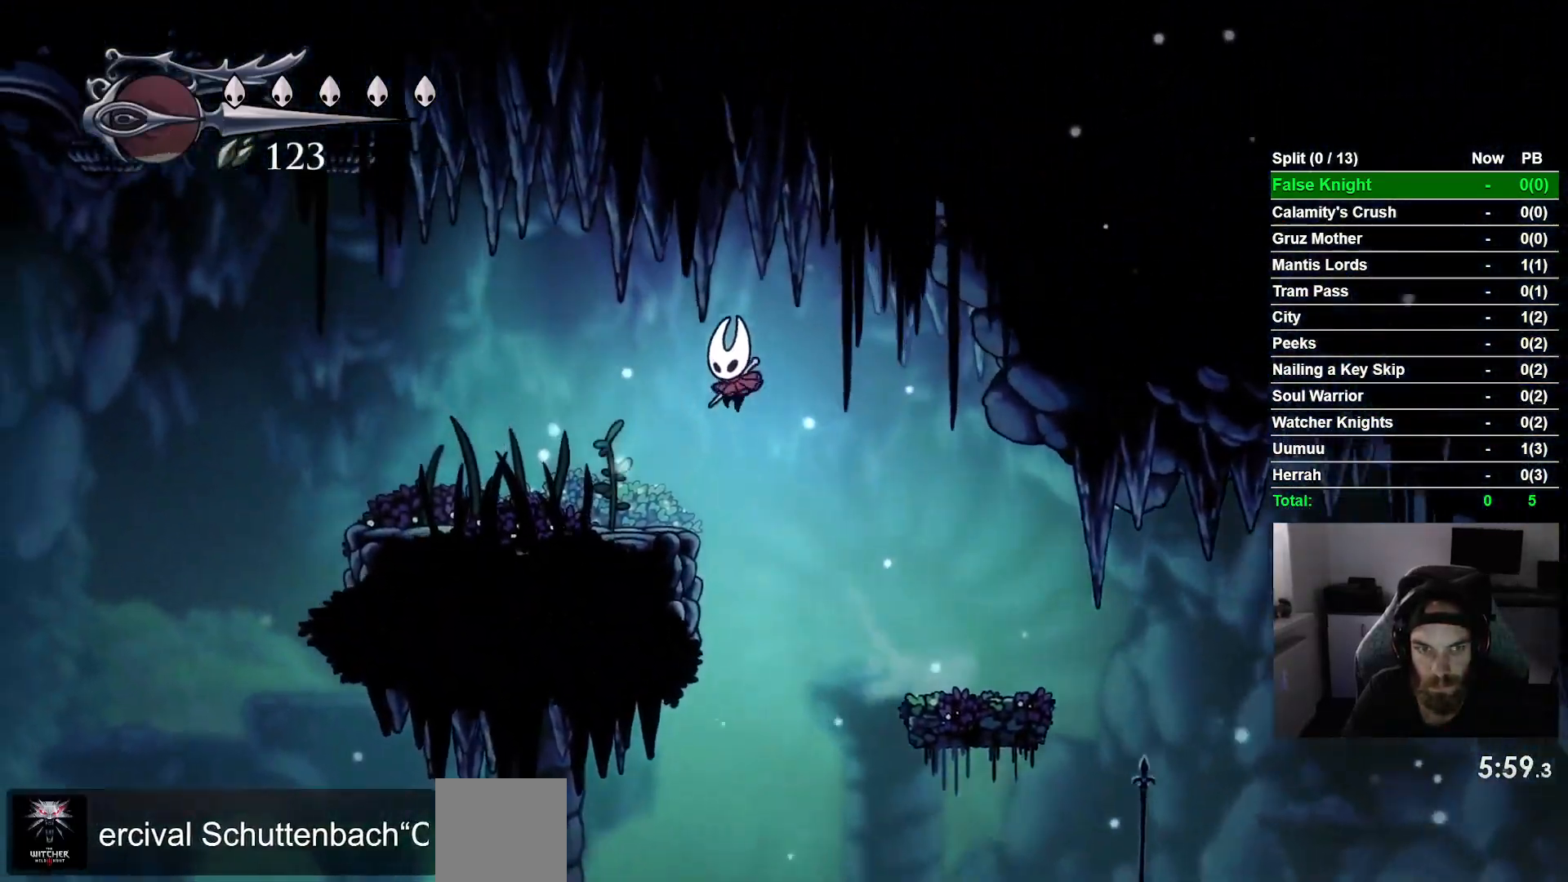
{"buttons": ["DPAD_LEFT"], "left_stick": "center", "events": [[33, "CROSS", "up"]]}
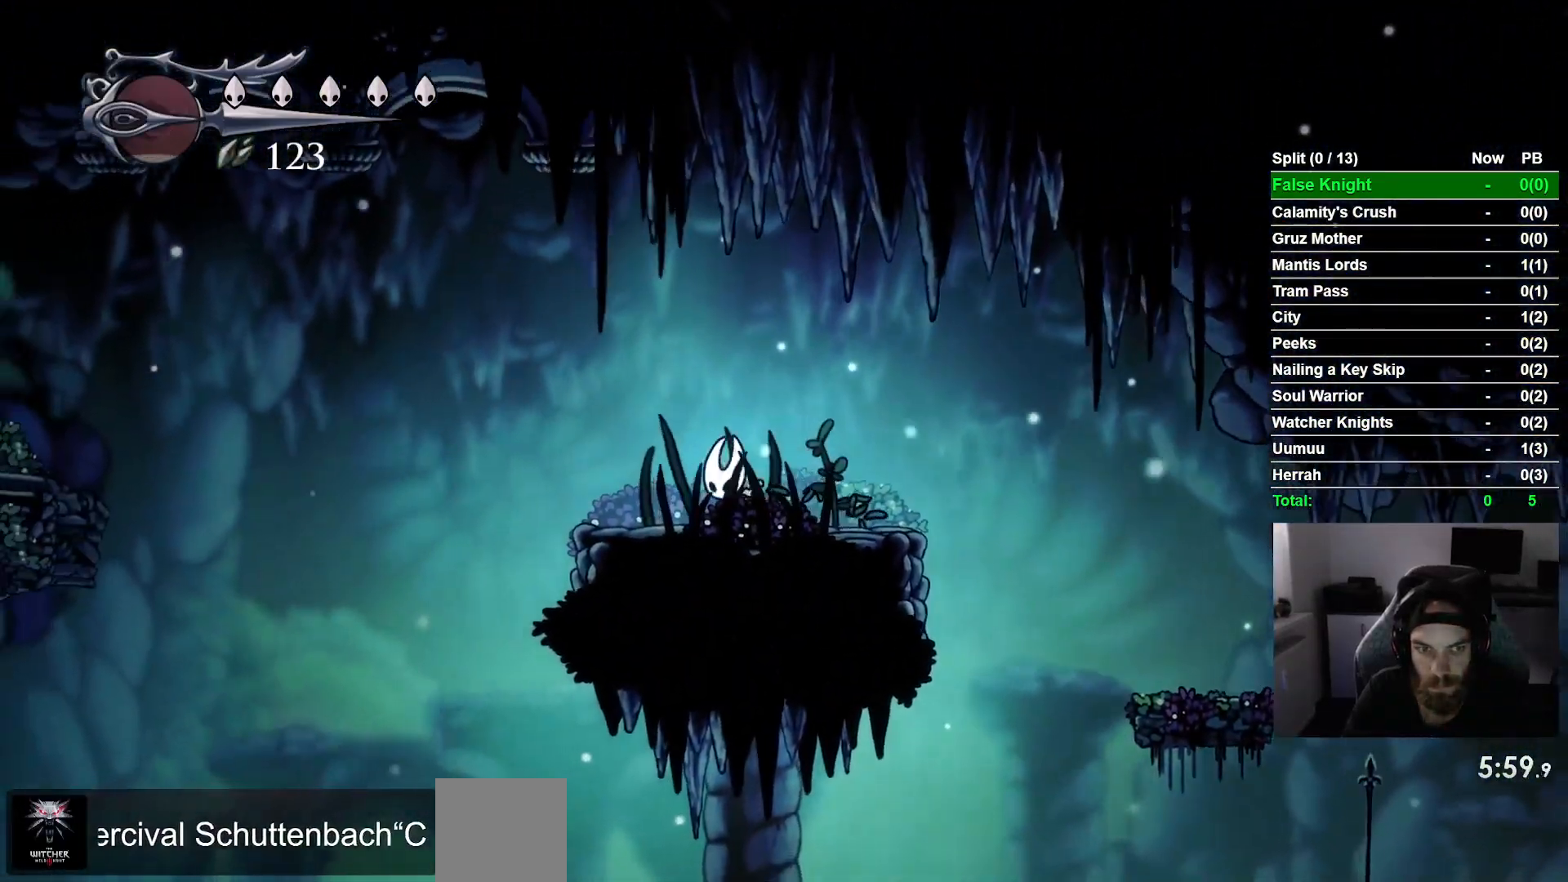
{"buttons": ["DPAD_LEFT"], "left_stick": "center", "events": []}